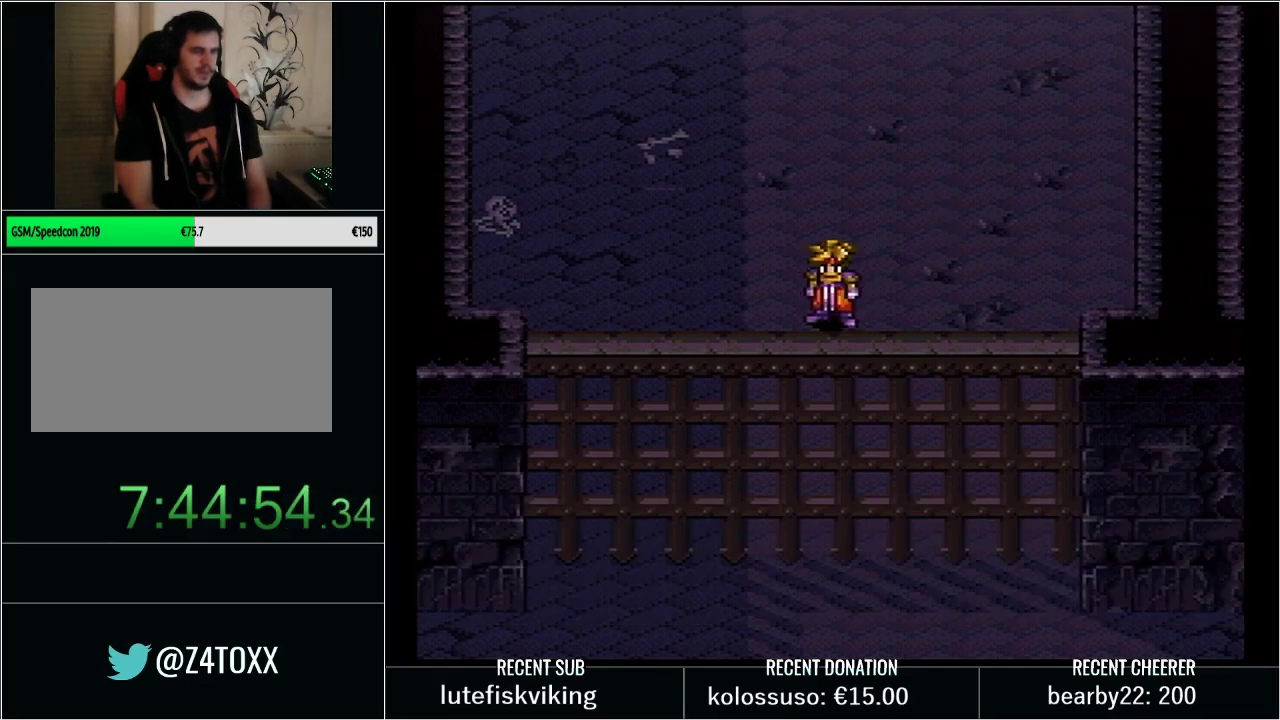
Gameplay with a controller (Nintendo layout); each line is a JSON object with the inputs held at the frame after it. "events" lists button and stick changes between this image and that frame as [ms after this image, input, new state], when the widget could be followed in between. Not read: L3 R3.
{"buttons": ["DPAD_LEFT"], "events": [[200, "DPAD_LEFT", "down"]]}
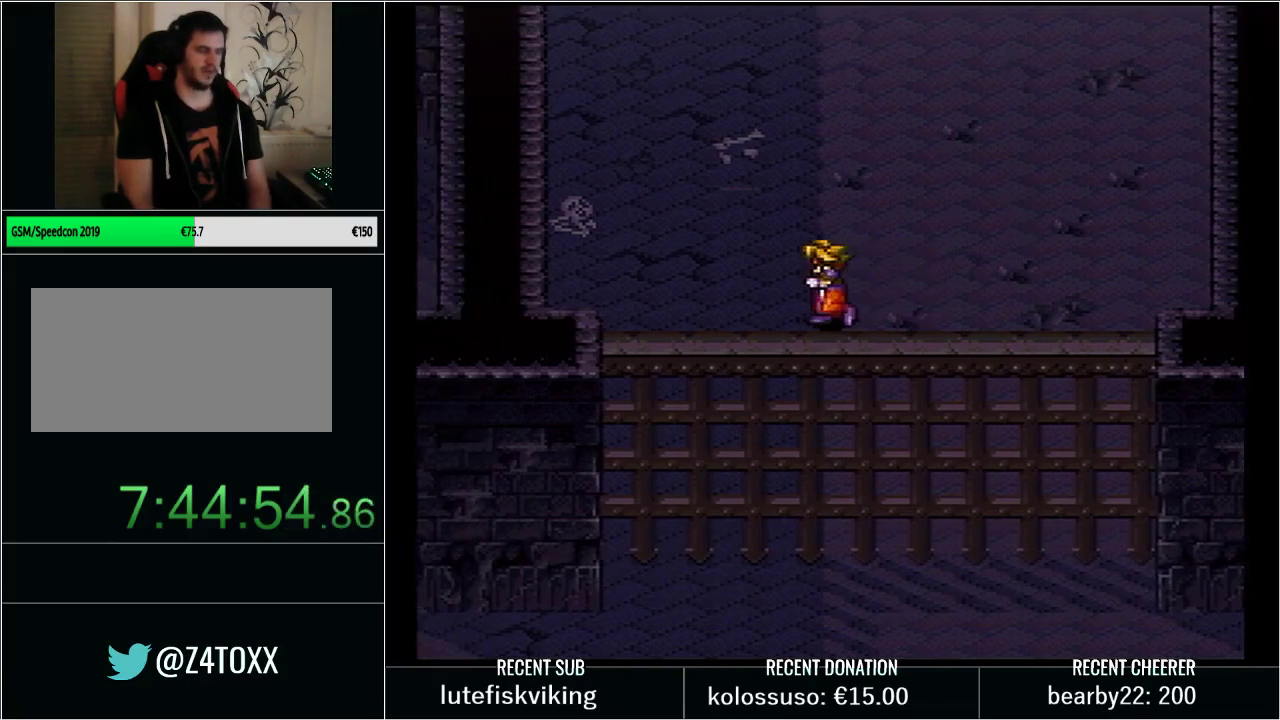
{"buttons": ["DPAD_DOWN", "DPAD_LEFT"], "events": [[100, "DPAD_DOWN", "down"]]}
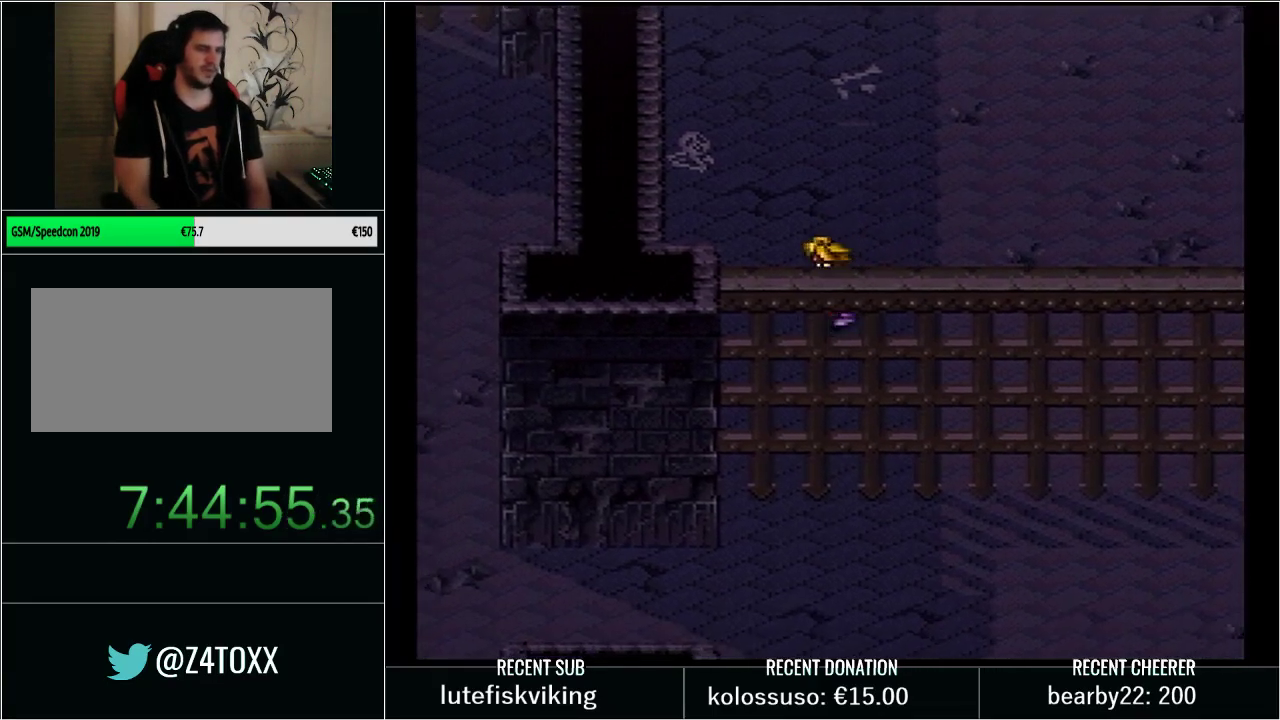
{"buttons": [], "events": [[233, "DPAD_DOWN", "up"], [250, "DPAD_LEFT", "up"]]}
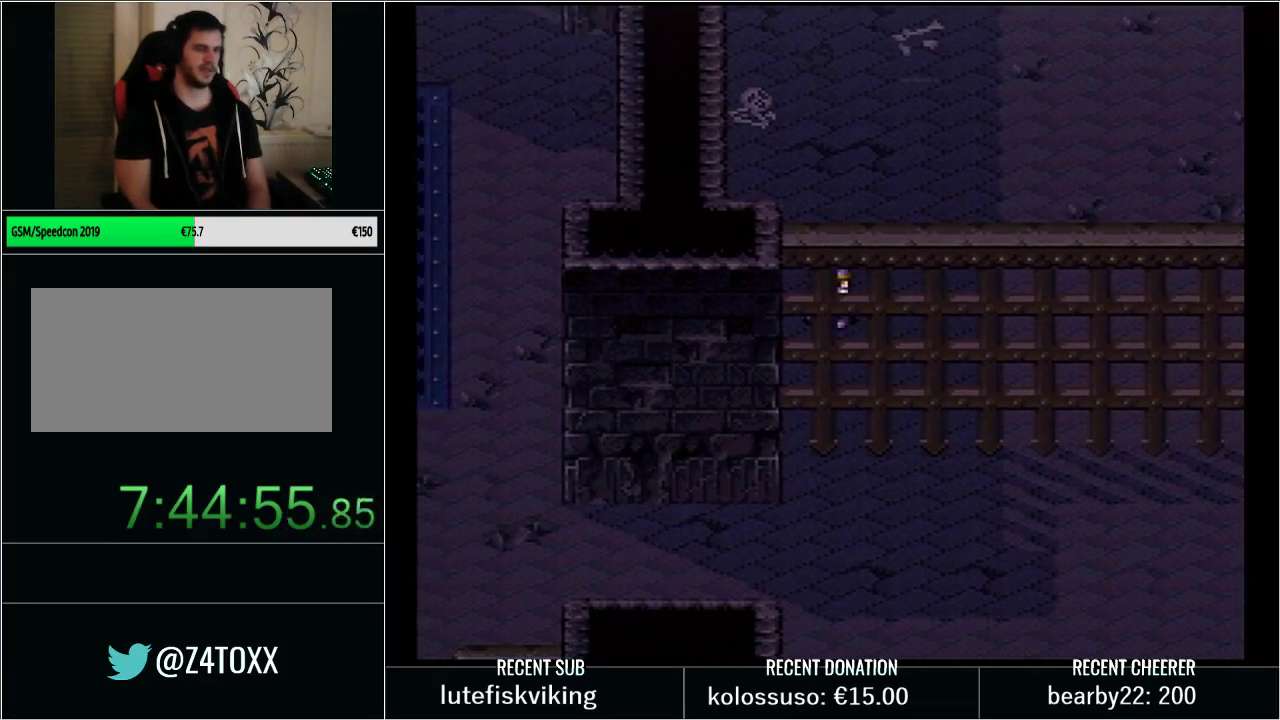
{"buttons": ["DPAD_RIGHT"], "events": [[33, "DPAD_RIGHT", "down"], [67, "DPAD_UP", "down"], [483, "DPAD_UP", "up"]]}
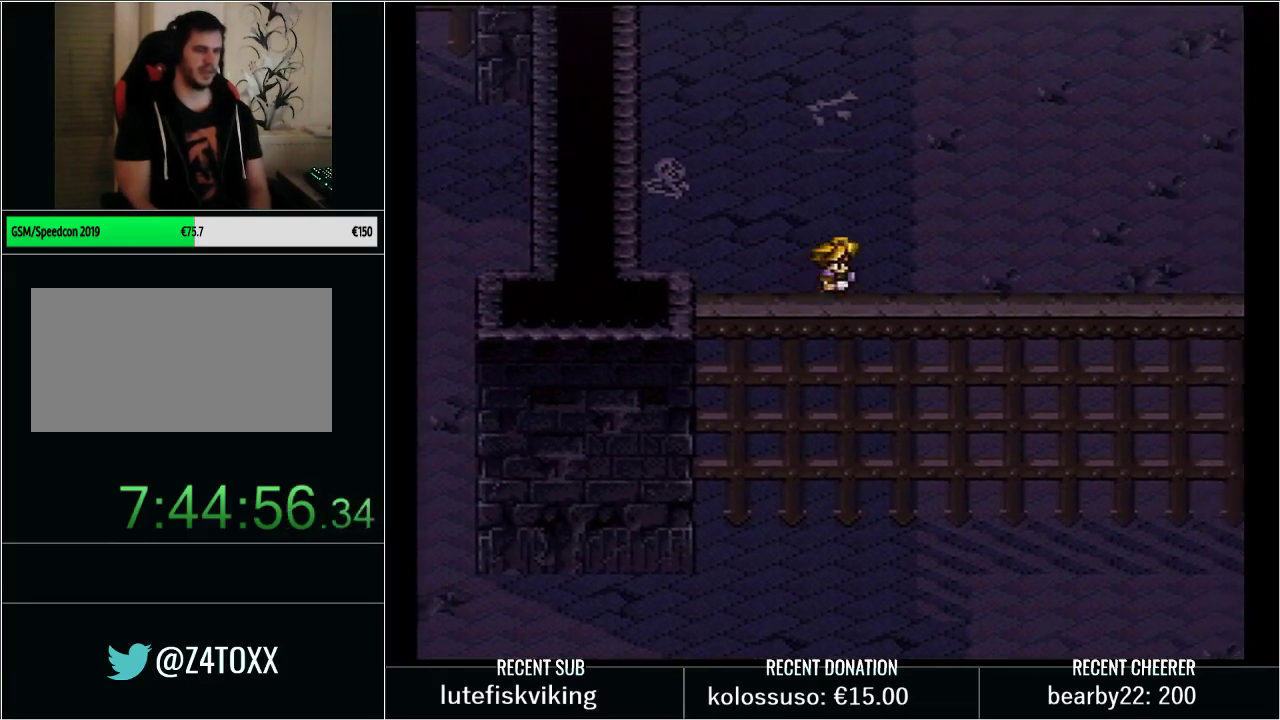
{"buttons": ["Y", "DPAD_UP"], "events": [[67, "DPAD_UP", "down"], [100, "DPAD_RIGHT", "up"], [133, "DPAD_UP", "up"], [483, "DPAD_UP", "down"], [483, "Y", "down"]]}
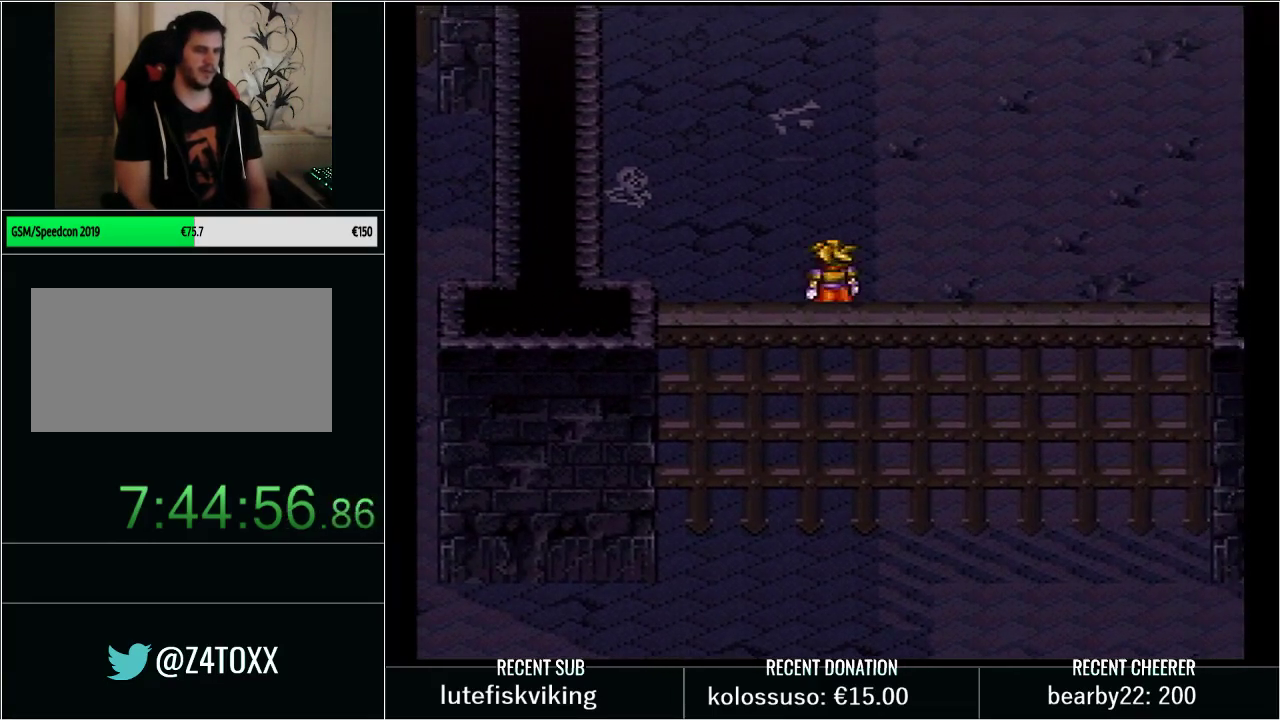
{"buttons": ["DPAD_UP"], "events": [[500, "Y", "up"]]}
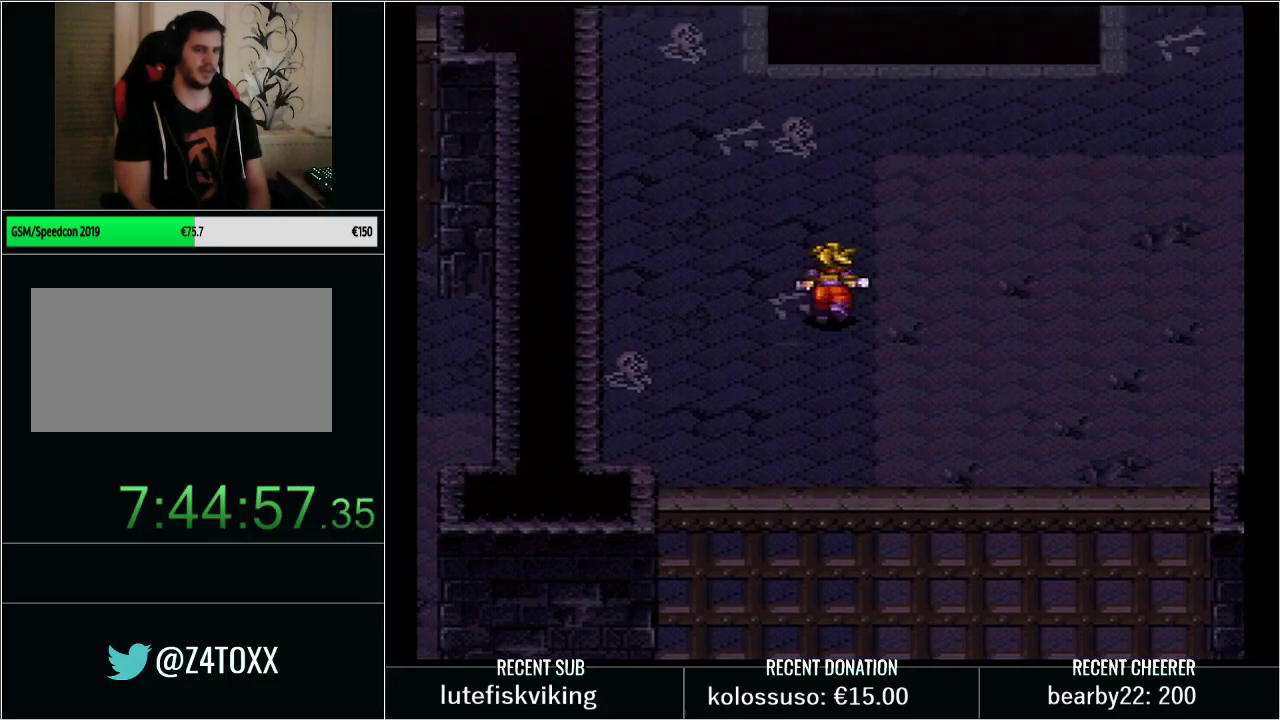
{"buttons": ["DPAD_DOWN"], "events": [[100, "DPAD_UP", "up"], [483, "DPAD_DOWN", "down"]]}
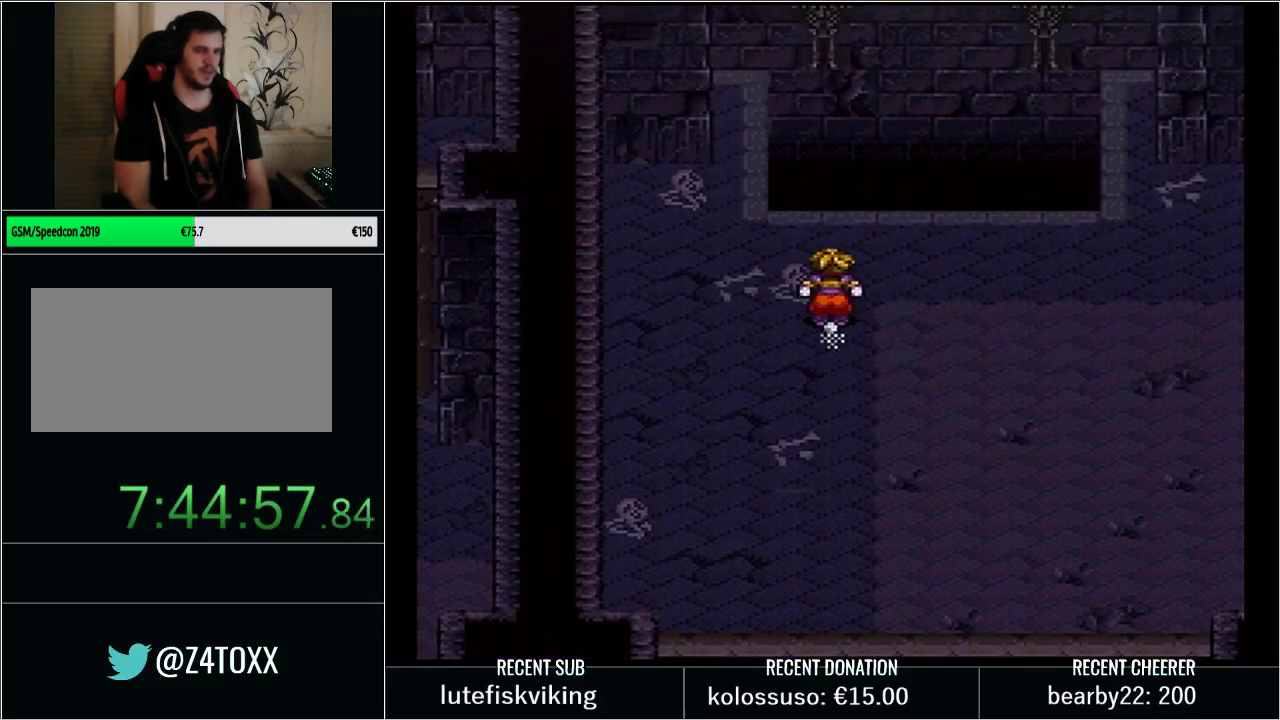
{"buttons": [], "events": [[67, "Y", "down"], [283, "Y", "up"], [317, "DPAD_DOWN", "up"]]}
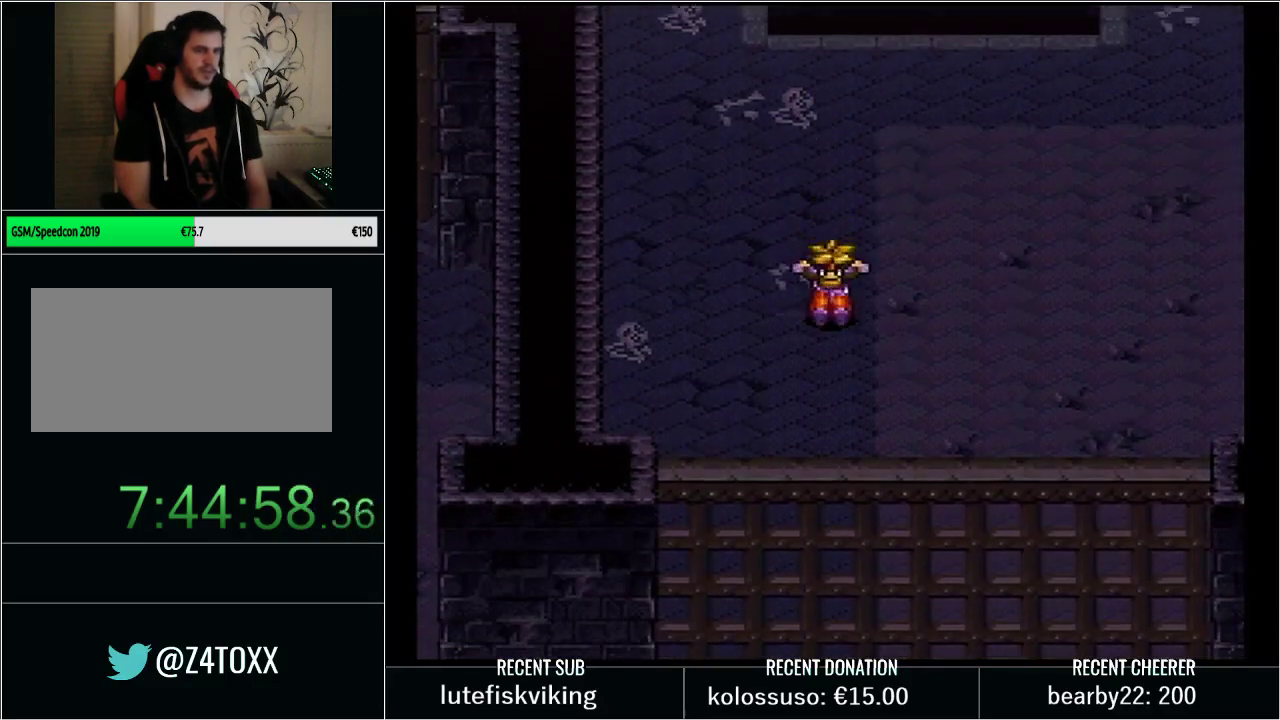
{"buttons": ["DPAD_DOWN"], "events": [[67, "DPAD_DOWN", "down"]]}
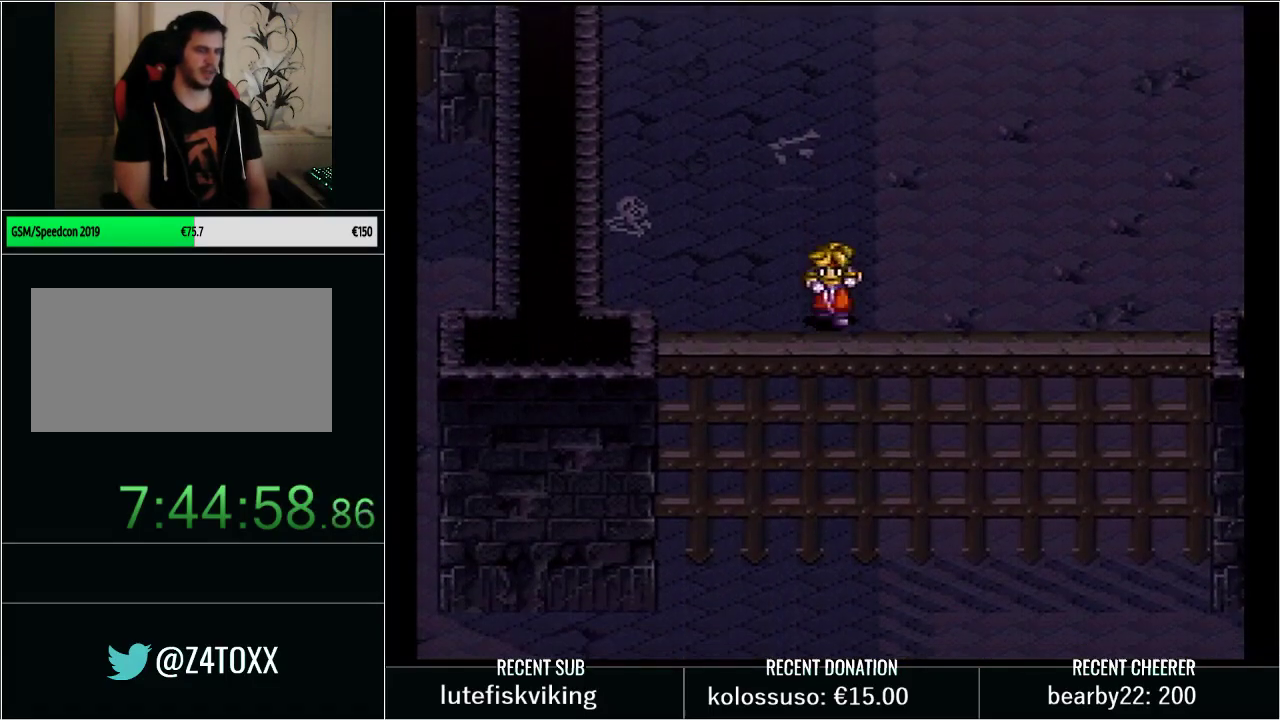
{"buttons": [], "events": [[33, "DPAD_DOWN", "up"], [283, "DPAD_UP", "down"], [417, "DPAD_UP", "up"]]}
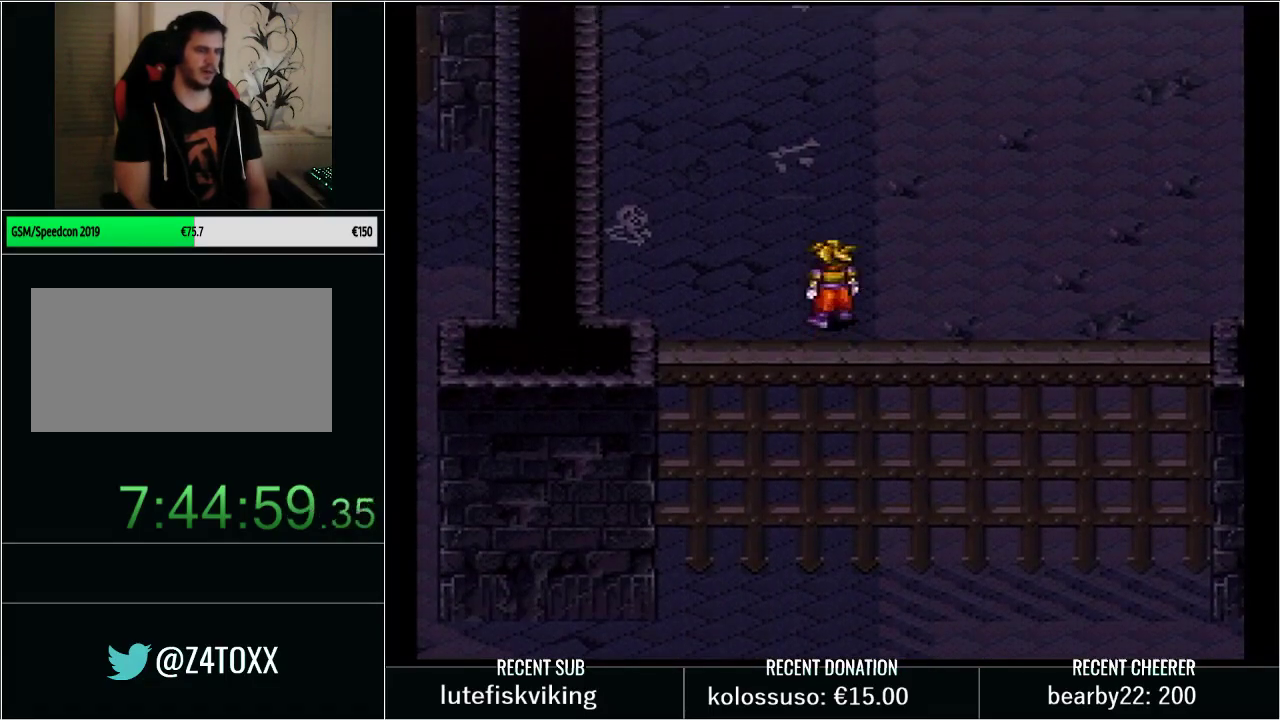
{"buttons": ["Y", "DPAD_UP"], "events": [[283, "Y", "down"], [317, "DPAD_UP", "down"]]}
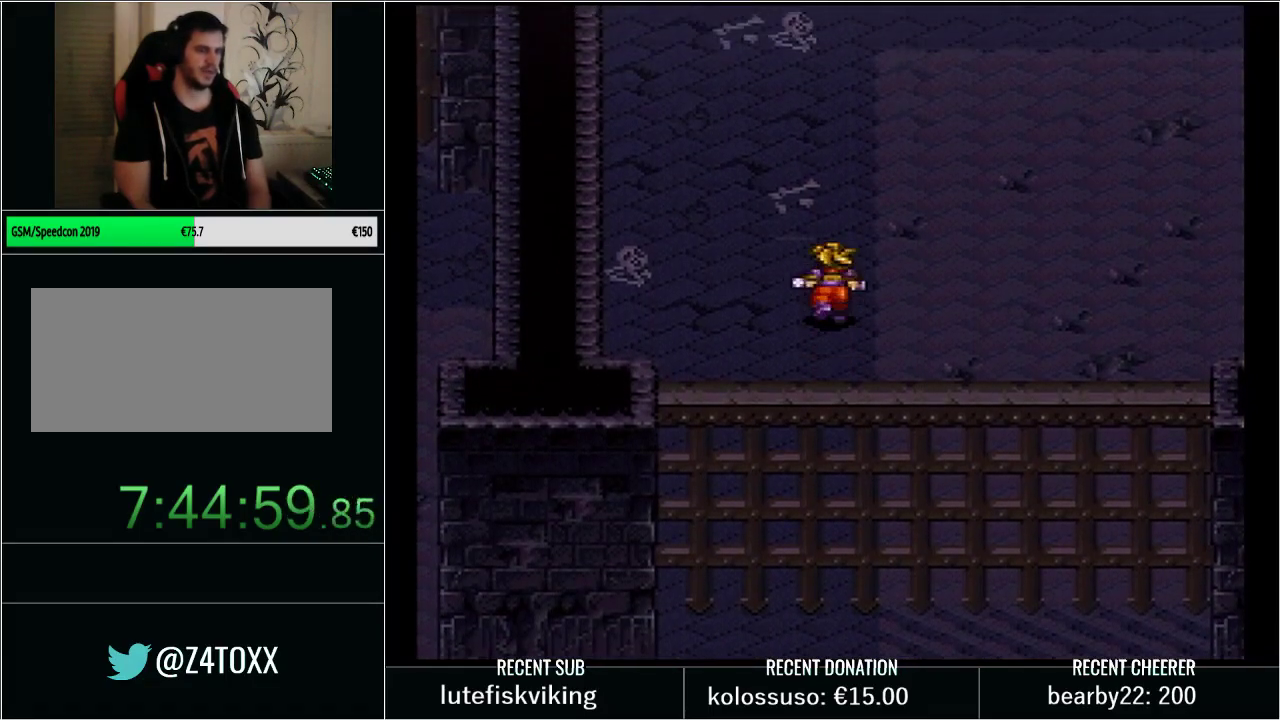
{"buttons": [], "events": [[167, "Y", "up"], [283, "DPAD_UP", "up"]]}
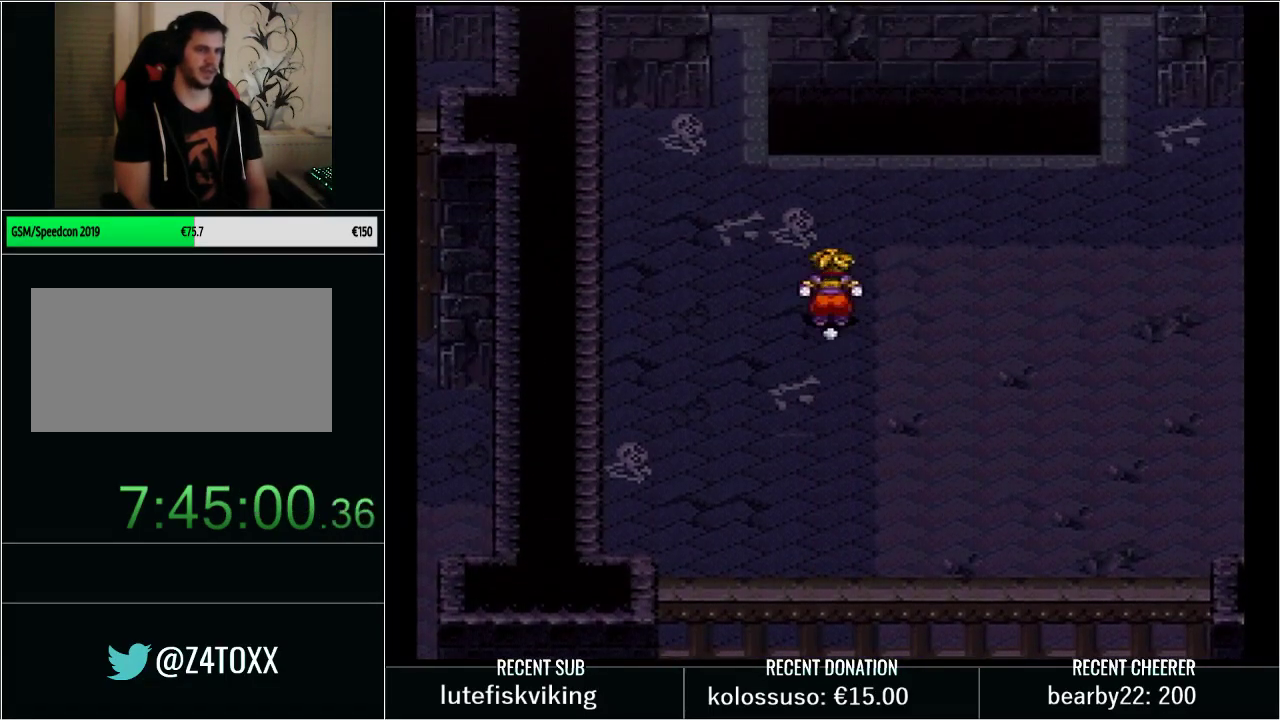
{"buttons": ["DPAD_UP"], "events": [[450, "DPAD_UP", "down"]]}
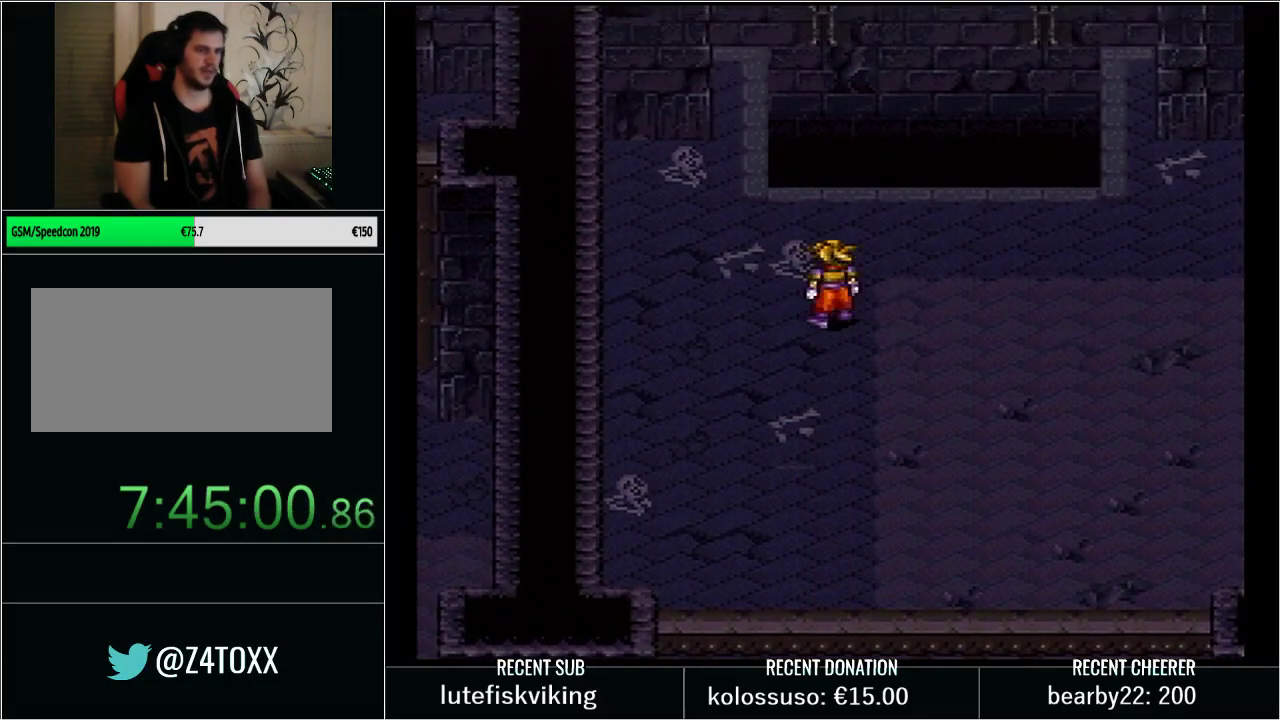
{"buttons": [], "events": [[250, "DPAD_UP", "up"]]}
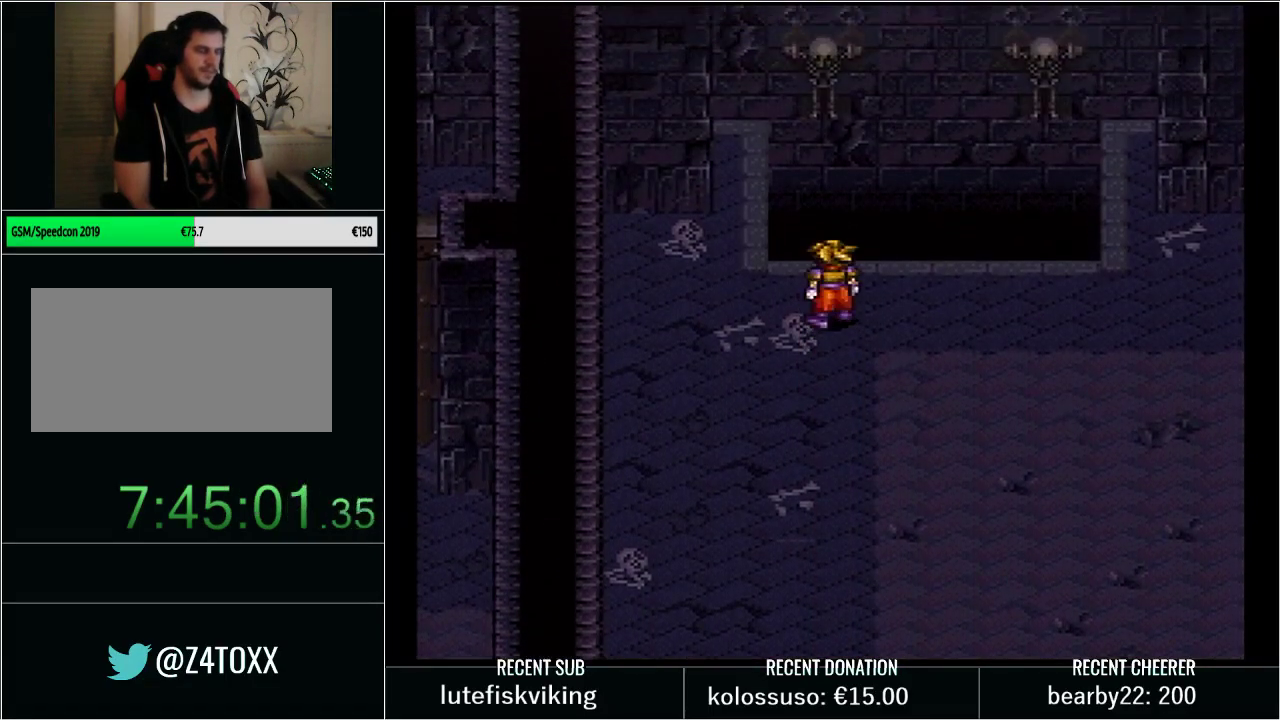
{"buttons": [], "events": []}
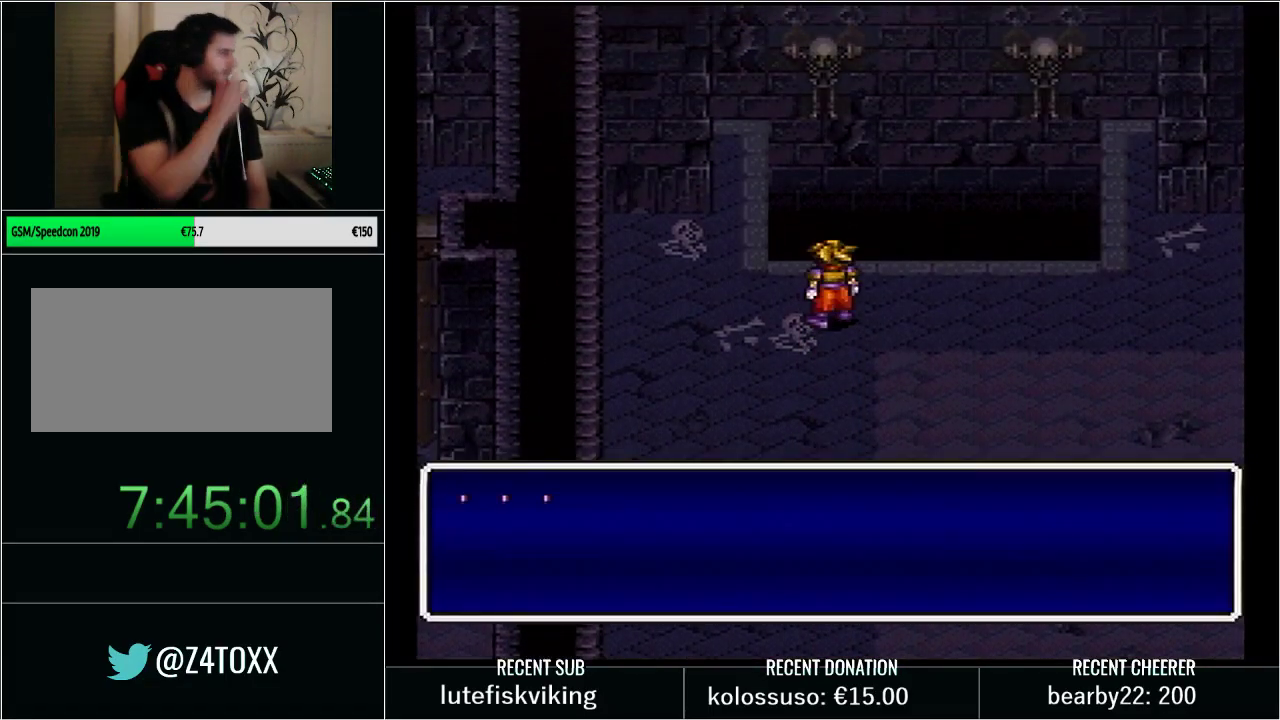
{"buttons": [], "events": []}
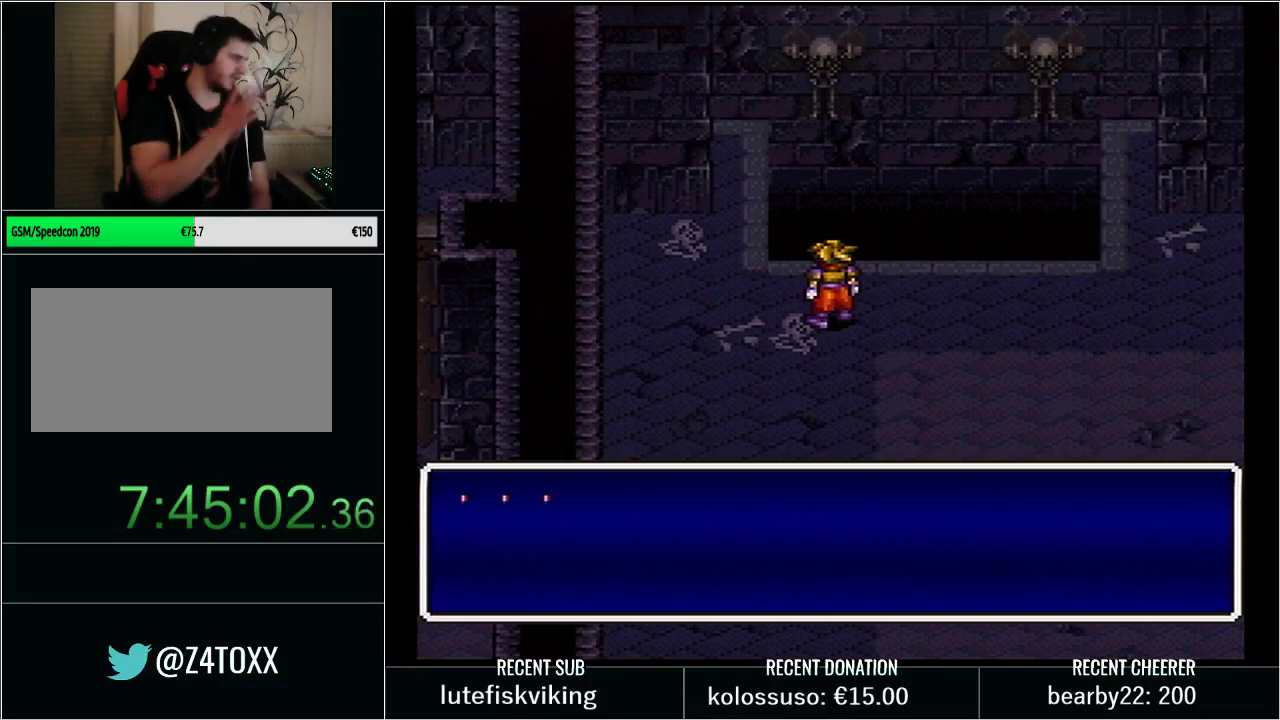
{"buttons": [], "events": [[350, "DPAD_DOWN", "down"], [500, "DPAD_DOWN", "up"]]}
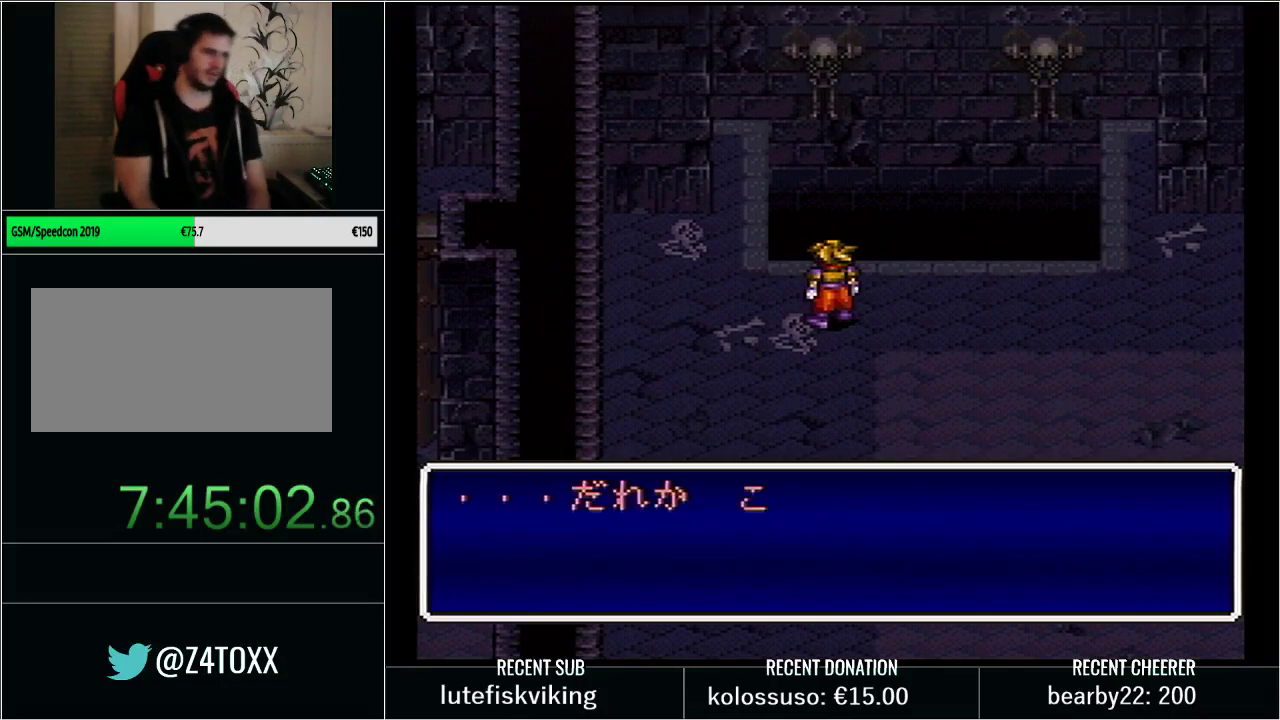
{"buttons": [], "events": [[100, "X", "down"], [217, "X", "up"], [317, "L1", "down"], [350, "X", "down"], [500, "L1", "up"], [500, "X", "up"]]}
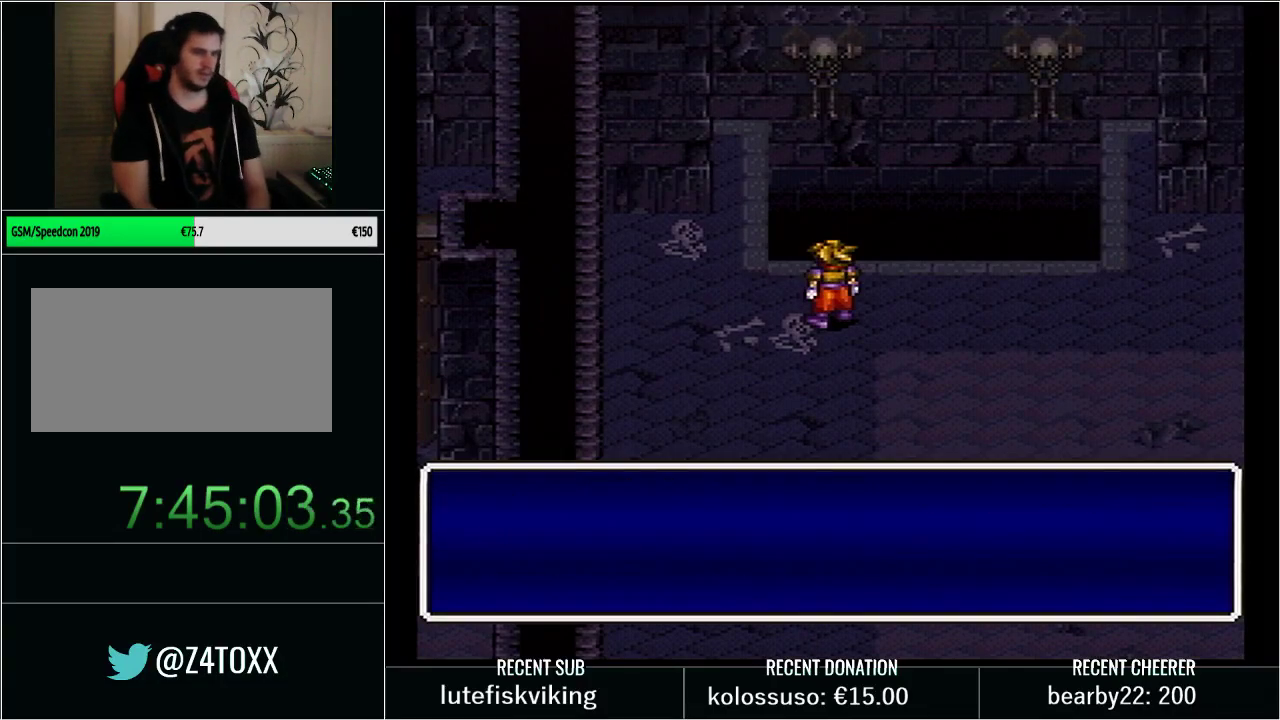
{"buttons": [], "events": []}
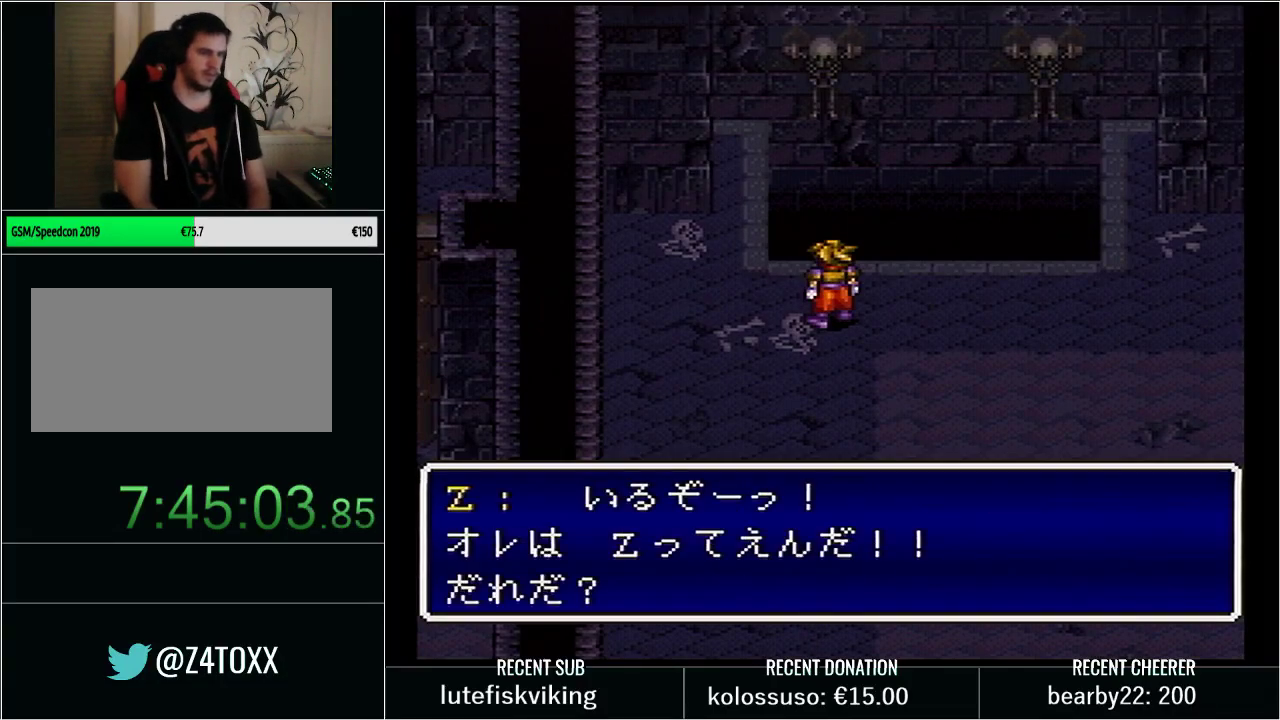
{"buttons": [], "events": [[167, "L1", "down"], [417, "L1", "up"]]}
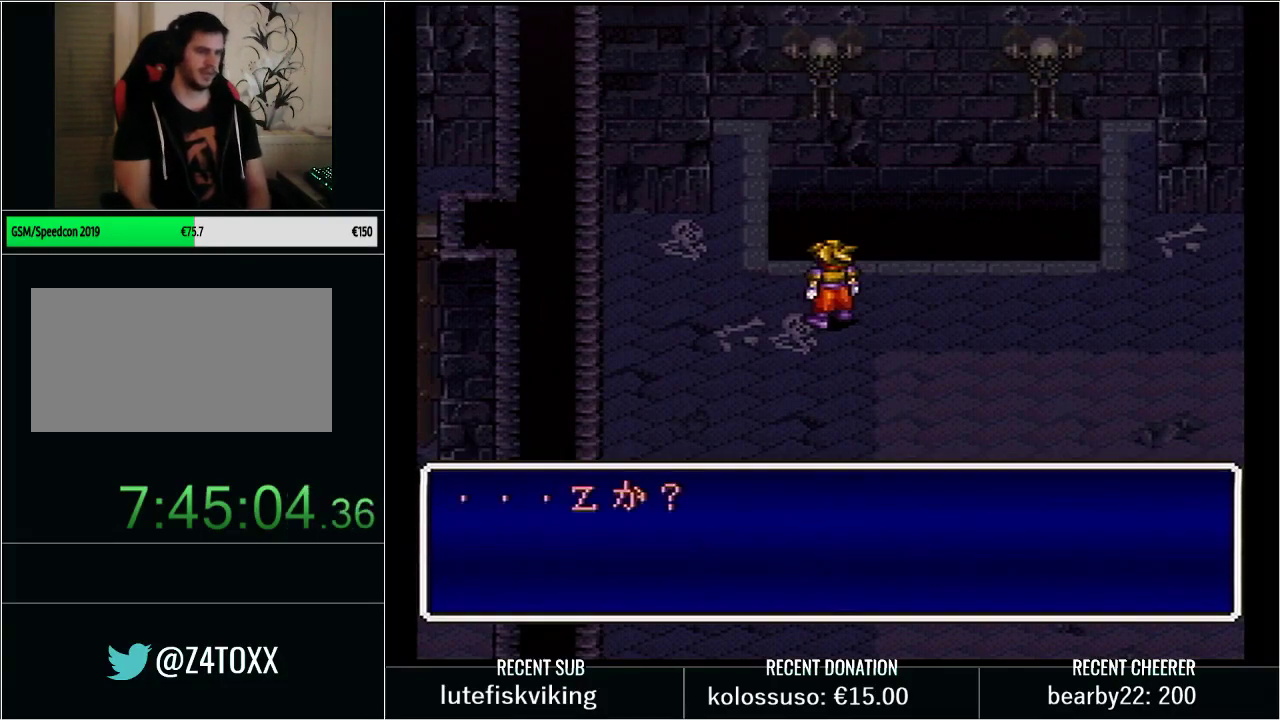
{"buttons": ["X", "L1"], "events": [[33, "L1", "down"], [67, "X", "down"], [233, "X", "up"], [283, "L1", "up"], [450, "L1", "down"], [483, "X", "down"]]}
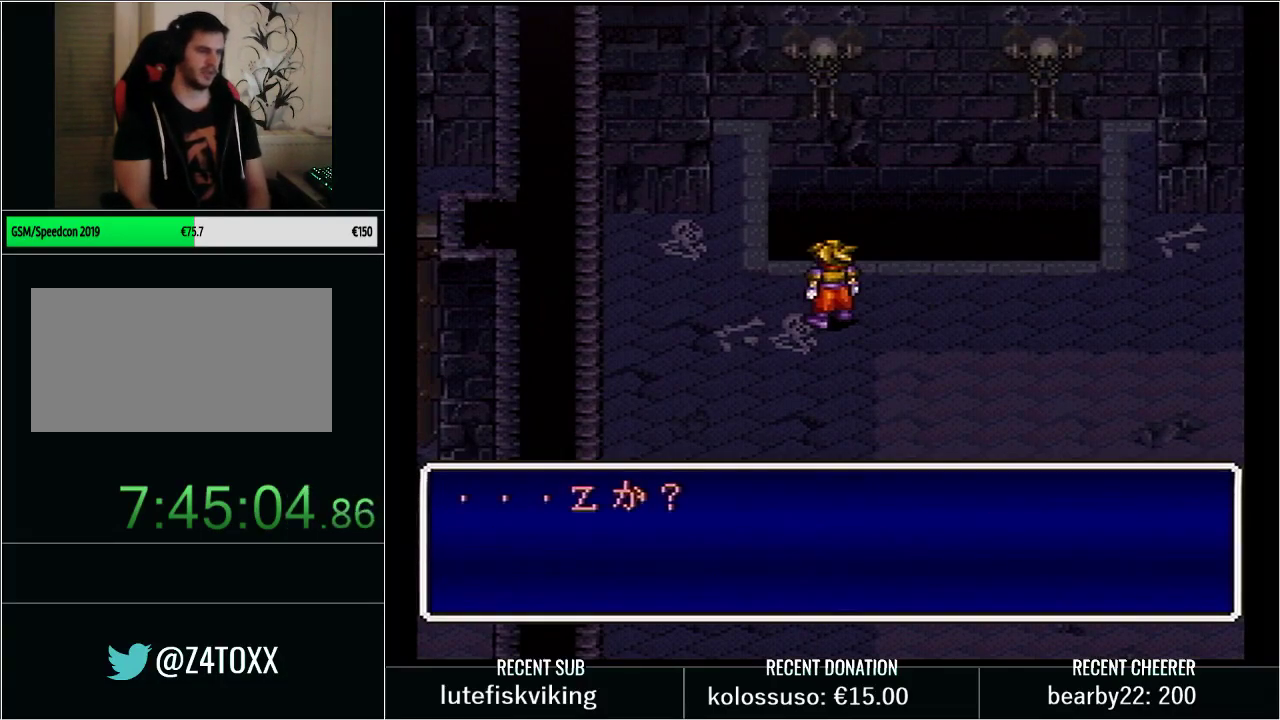
{"buttons": [], "events": [[67, "X", "up"], [100, "L1", "up"], [200, "L1", "down"], [317, "L1", "up"], [417, "L1", "down"], [500, "L1", "up"]]}
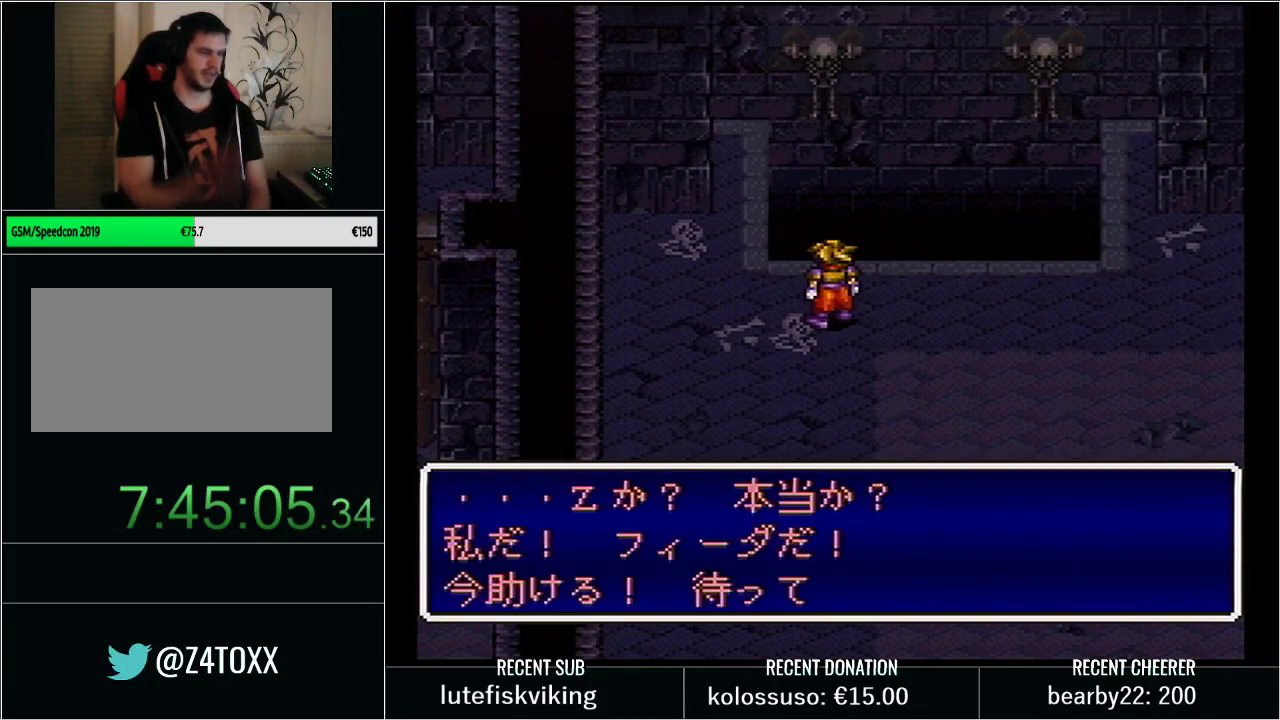
{"buttons": [], "events": [[100, "L1", "down"], [200, "L1", "up"], [317, "L1", "down"], [417, "L1", "up"]]}
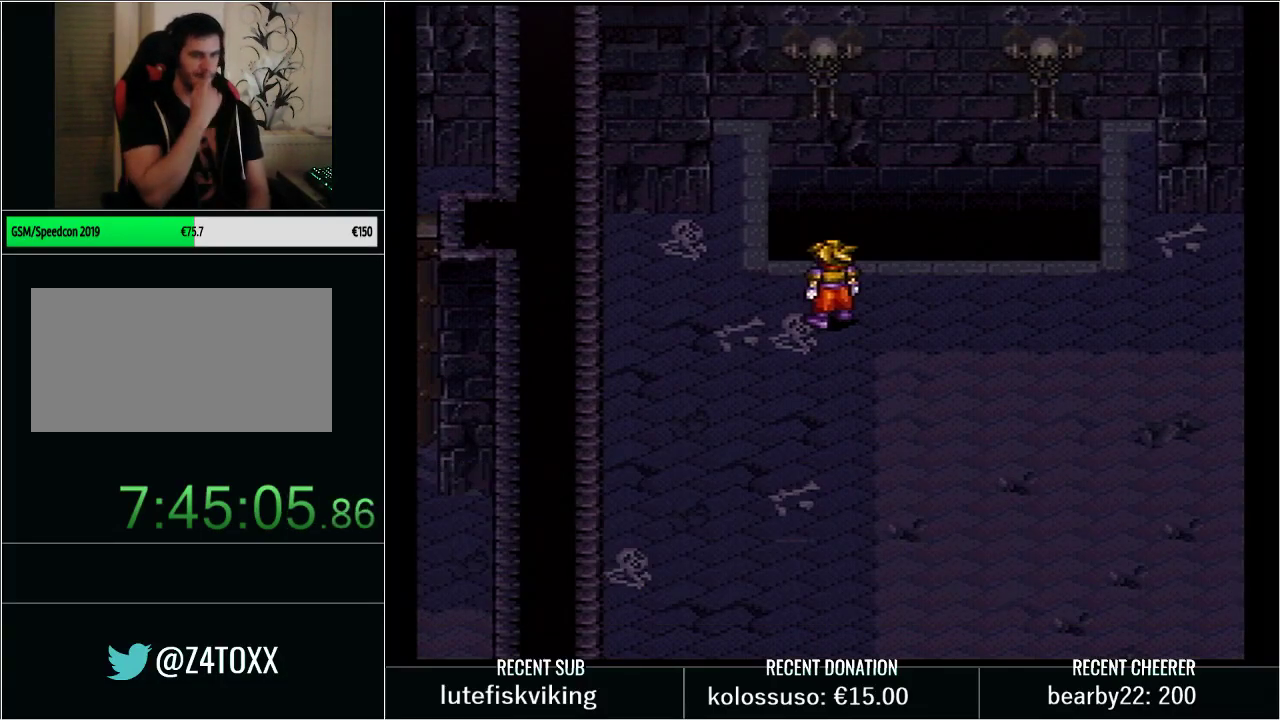
{"buttons": [], "events": []}
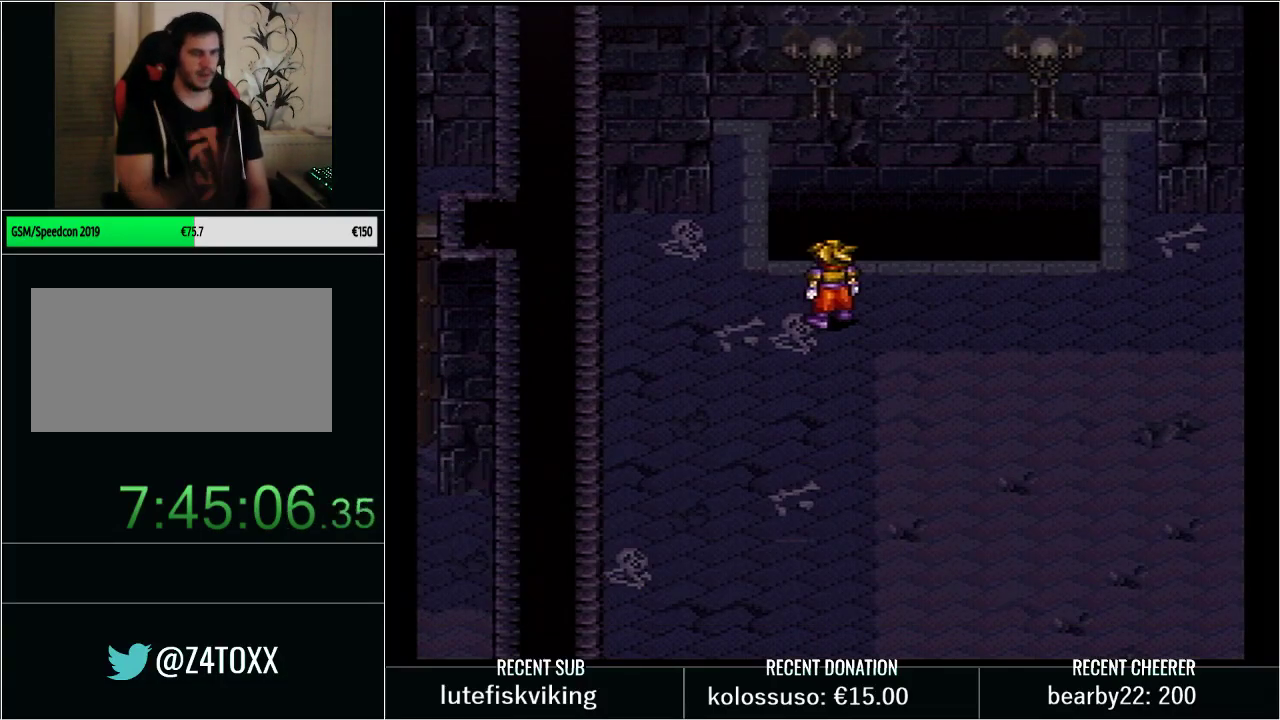
{"buttons": [], "events": []}
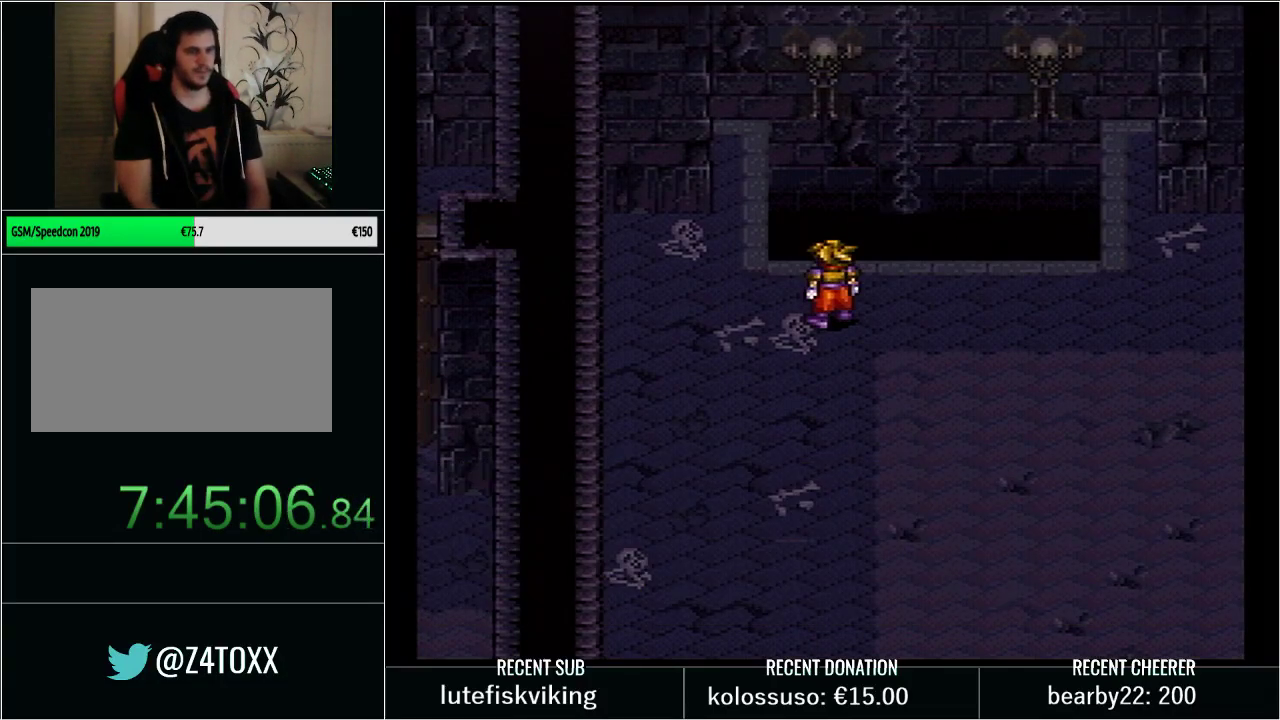
{"buttons": ["DPAD_RIGHT"], "events": [[417, "DPAD_RIGHT", "down"]]}
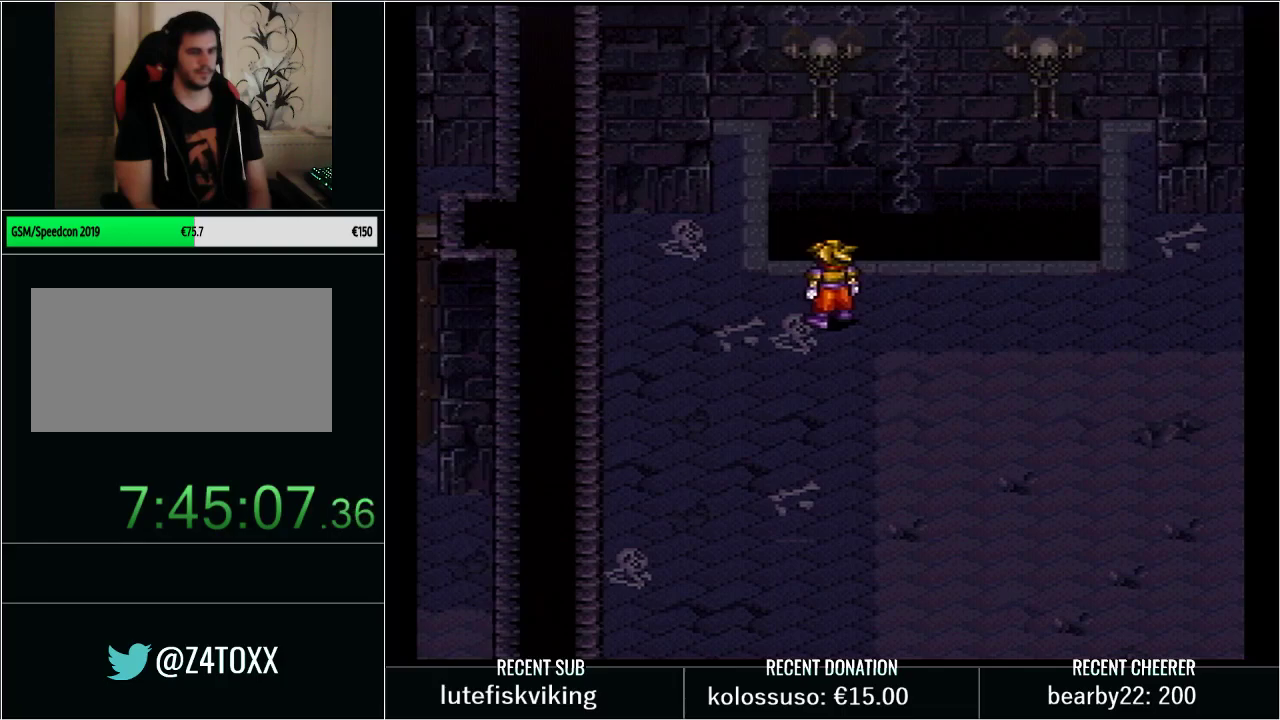
{"buttons": [], "events": [[33, "DPAD_RIGHT", "up"], [133, "X", "down"], [250, "X", "up"], [350, "X", "down"], [467, "X", "up"]]}
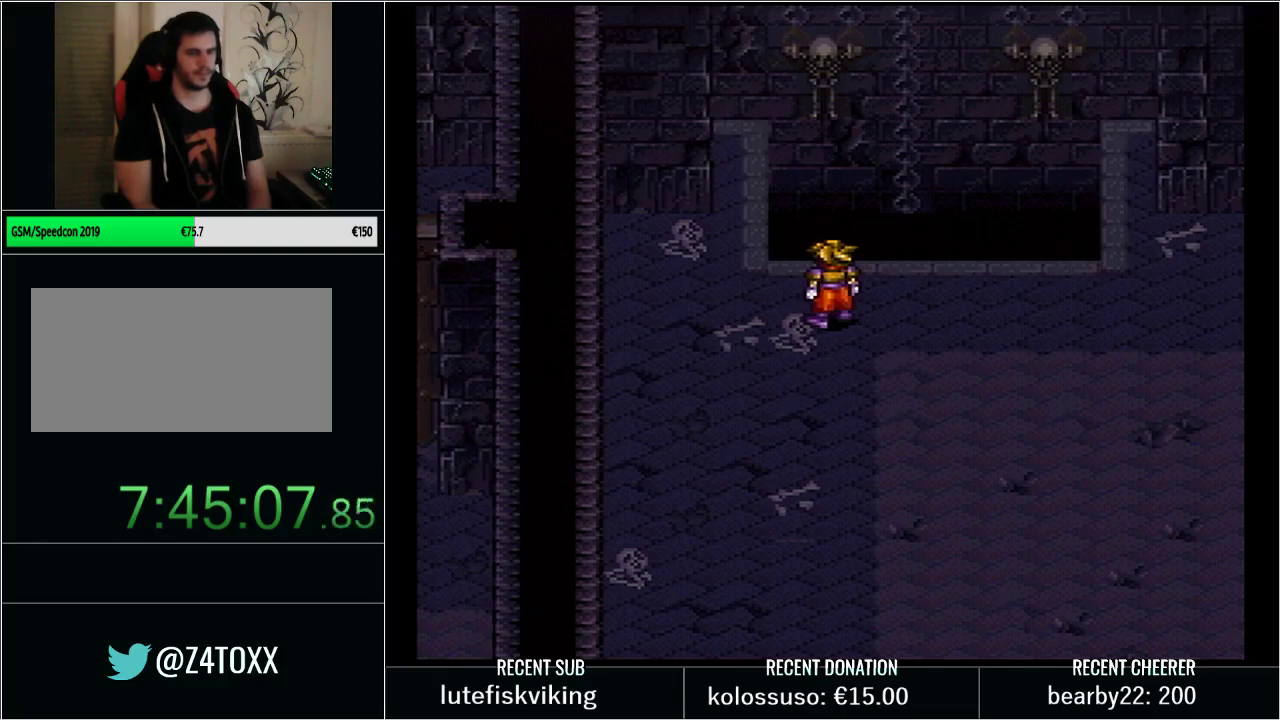
{"buttons": ["X"], "events": [[33, "X", "down"], [133, "X", "up"], [283, "X", "down"], [383, "X", "up"], [500, "X", "down"]]}
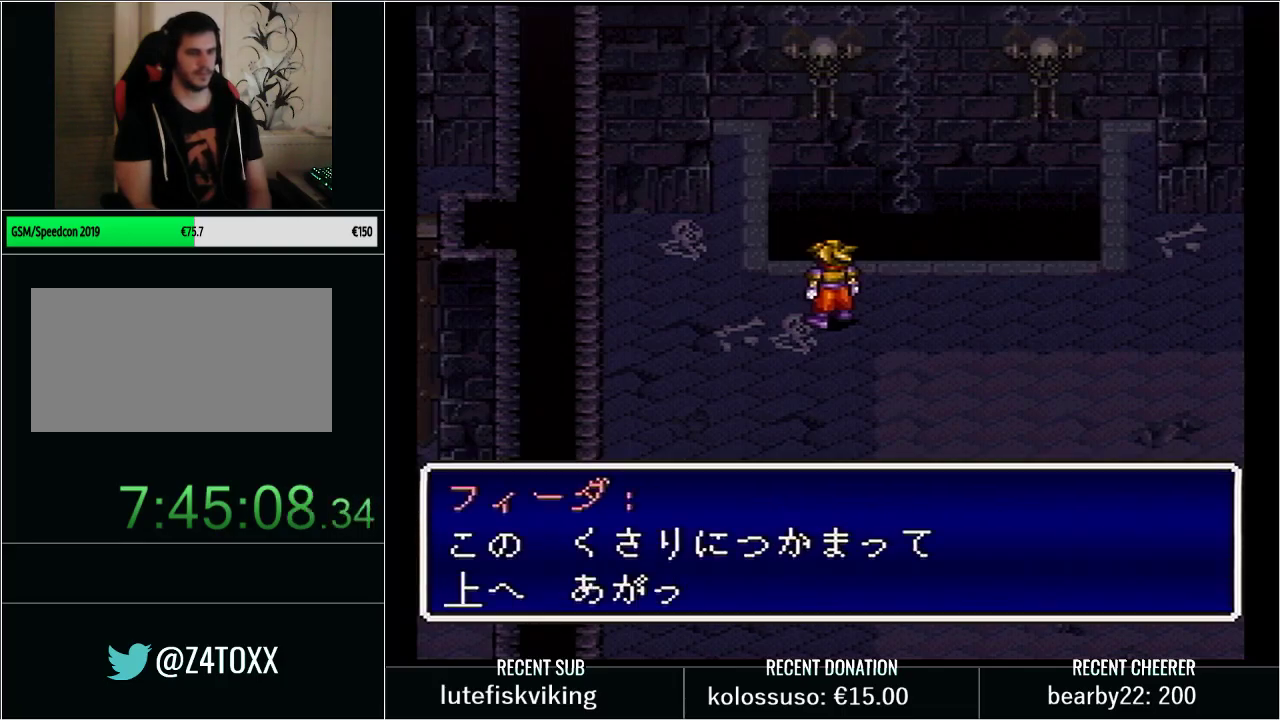
{"buttons": [], "events": [[167, "X", "up"]]}